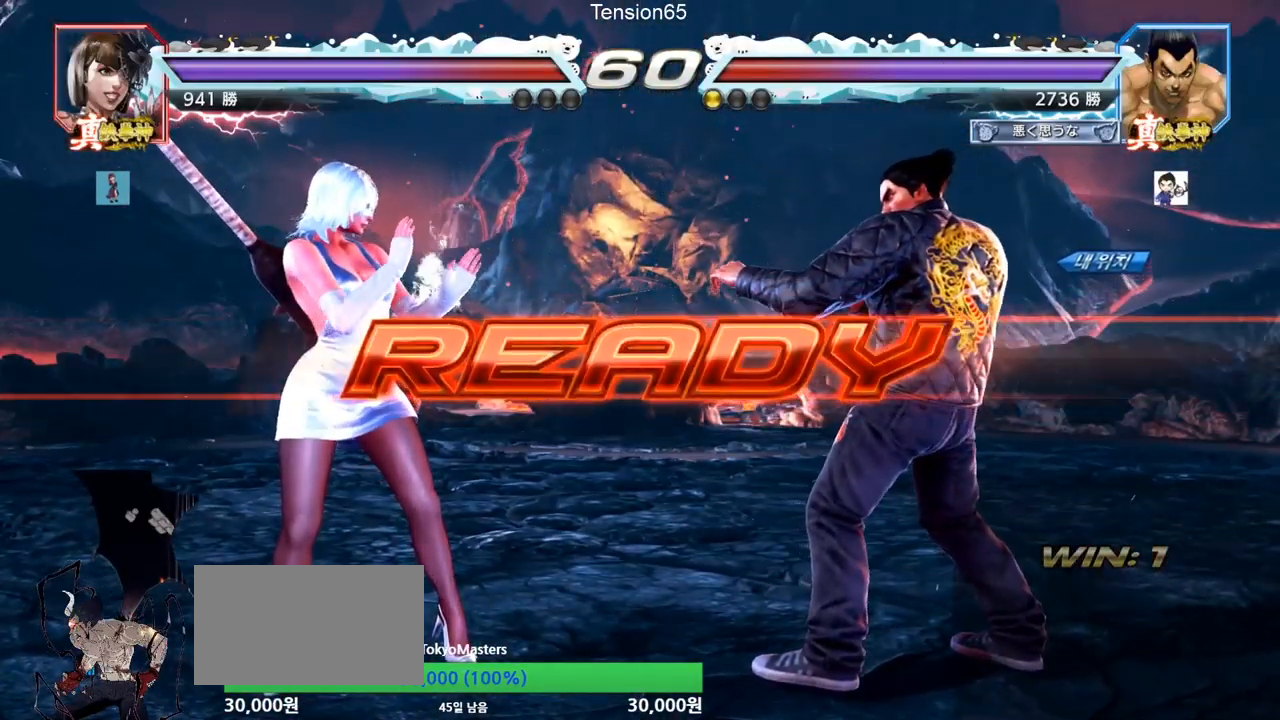
Gameplay with a controller (arcade stick); each line is a JSON object with the inputs held at the frame after it. "events" lists button and stick changes between this image and that frame as [ms after this image, input, new state], when the widget could be followed in between. Not read: L3 R3 other_buttons.
{"buttons": ["SQUARE"], "left_stick": "down", "events": [[283, "SQUARE", "down"], [283, "TRIANGLE", "down"], [383, "SQUARE", "up"], [450, "TRIANGLE", "up"], [483, "left_stick", "down"], [500, "SQUARE", "down"]]}
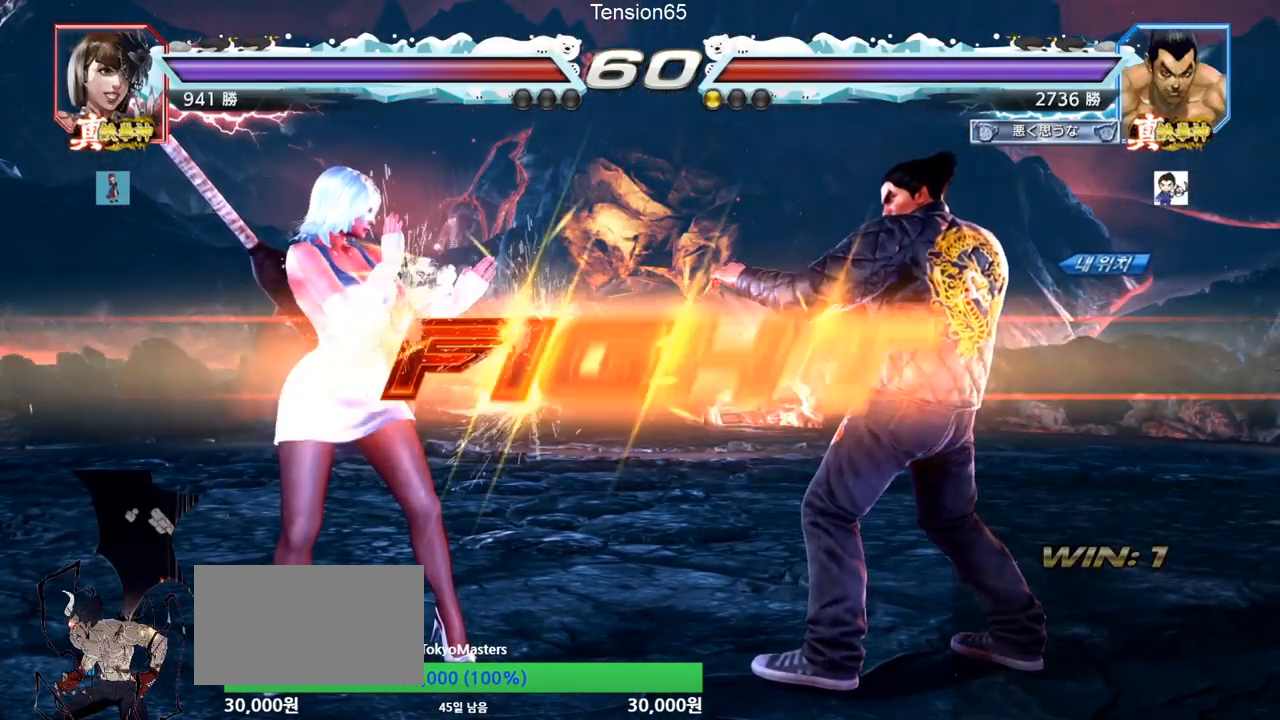
{"buttons": [], "left_stick": "center", "events": [[50, "TRIANGLE", "down"], [84, "SQUARE", "up"], [84, "TRIANGLE", "up"], [84, "left_stick", "center"], [134, "SQUARE", "down"], [150, "TRIANGLE", "down"], [350, "SQUARE", "up"], [384, "TRIANGLE", "up"], [417, "left_stick", "up"], [484, "left_stick", "center"]]}
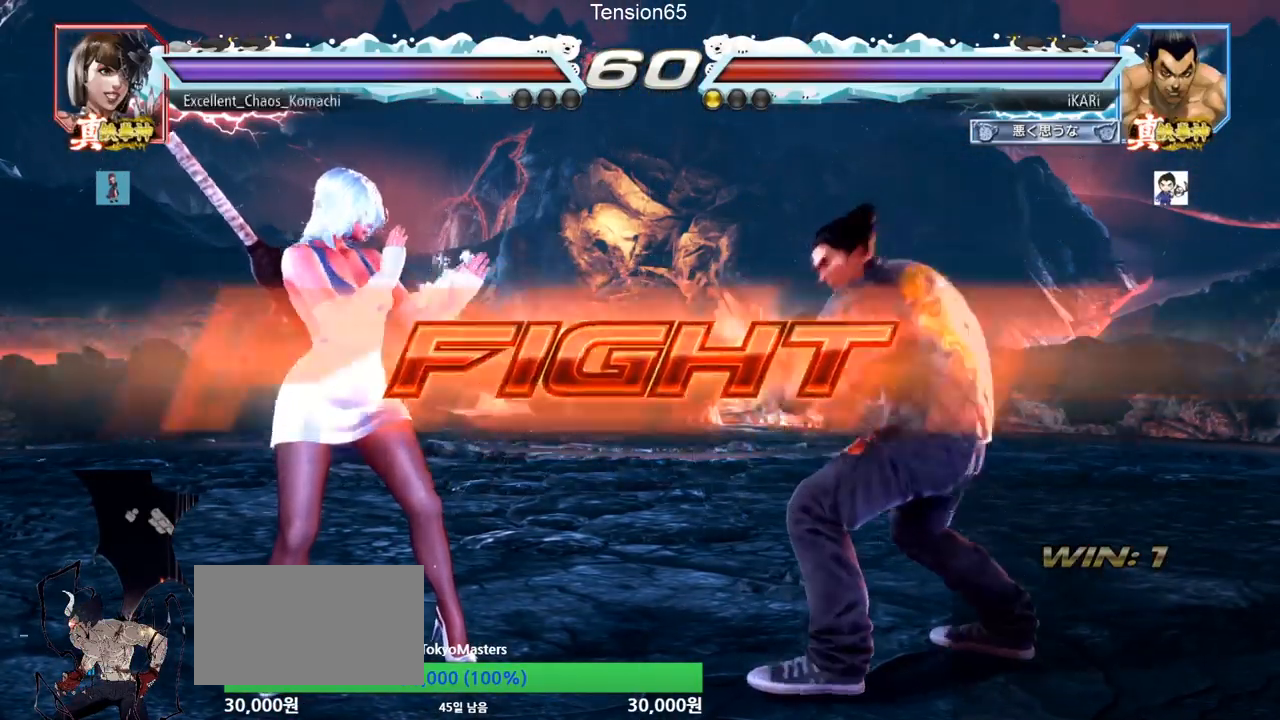
{"buttons": ["SQUARE"], "left_stick": "down-left", "events": [[166, "left_stick", "down-left"], [233, "left_stick", "center"], [283, "left_stick", "left"], [383, "left_stick", "down-left"], [400, "CIRCLE", "down"], [450, "CIRCLE", "up"], [483, "SQUARE", "down"]]}
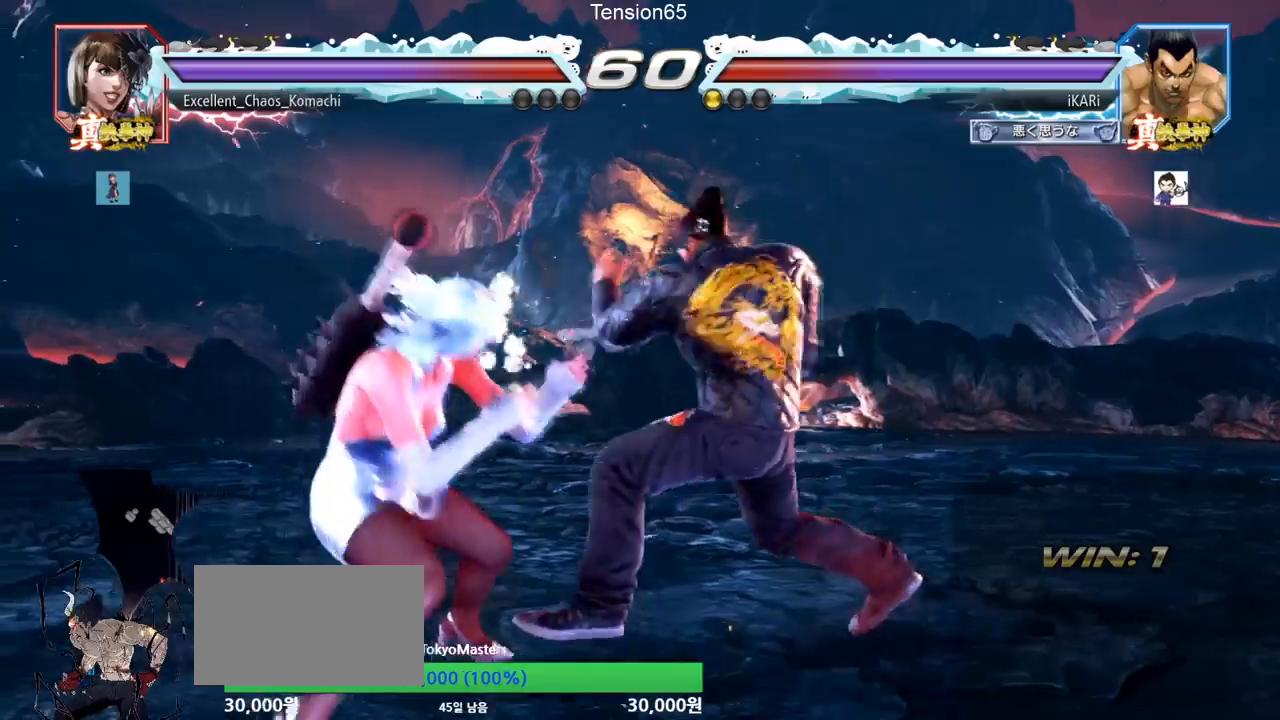
{"buttons": ["TRIANGLE"], "left_stick": "center", "events": [[17, "SQUARE", "up"], [67, "SQUARE", "down"], [117, "SQUARE", "up"], [167, "SQUARE", "down"], [234, "SQUARE", "up"], [267, "SQUARE", "down"], [367, "SQUARE", "up"], [367, "left_stick", "center"], [417, "TRIANGLE", "down"], [467, "TRIANGLE", "up"], [501, "TRIANGLE", "down"]]}
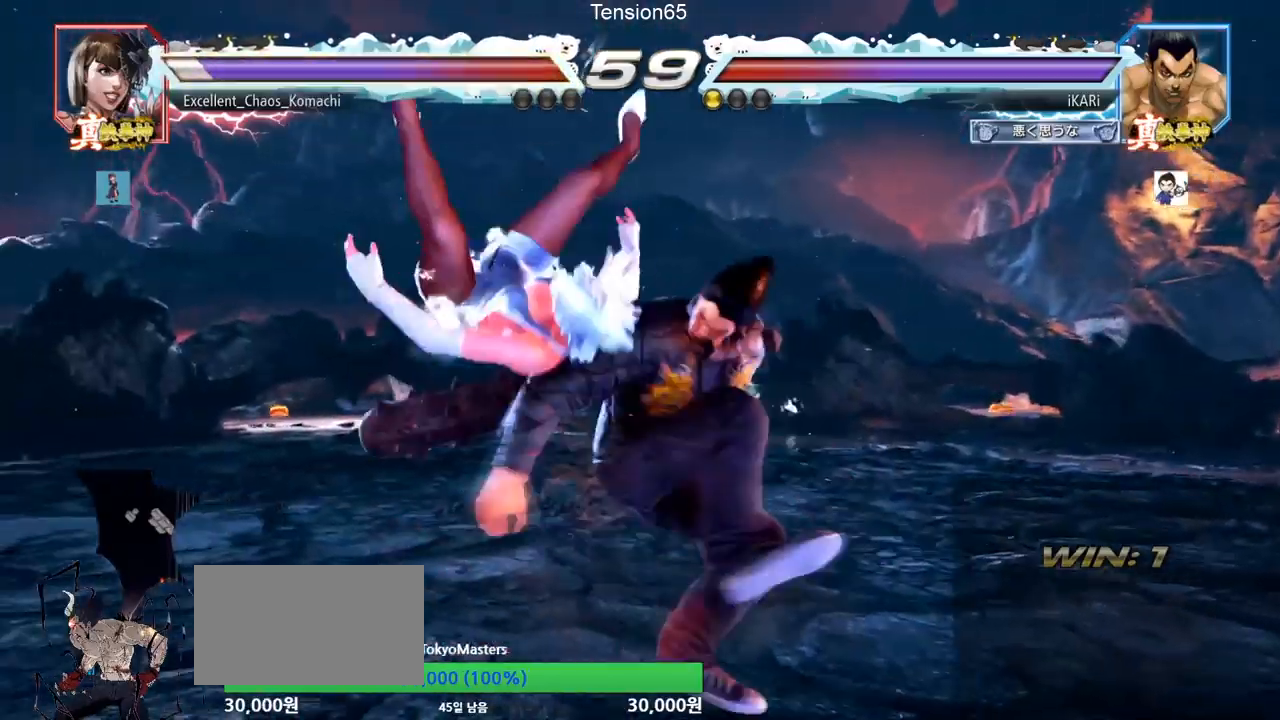
{"buttons": [], "left_stick": "center", "events": [[66, "TRIANGLE", "up"], [100, "TRIANGLE", "down"], [166, "TRIANGLE", "up"]]}
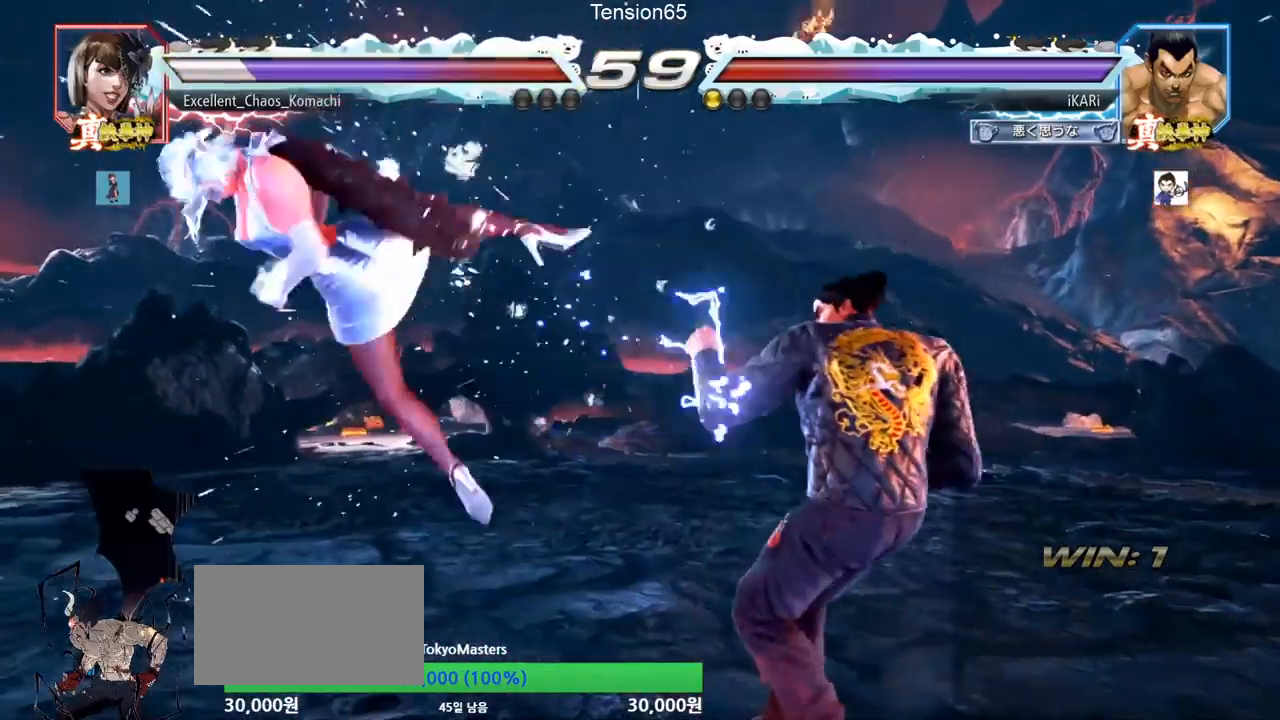
{"buttons": [], "left_stick": "left", "events": [[150, "left_stick", "left"], [334, "left_stick", "up"], [384, "left_stick", "center"], [501, "left_stick", "left"]]}
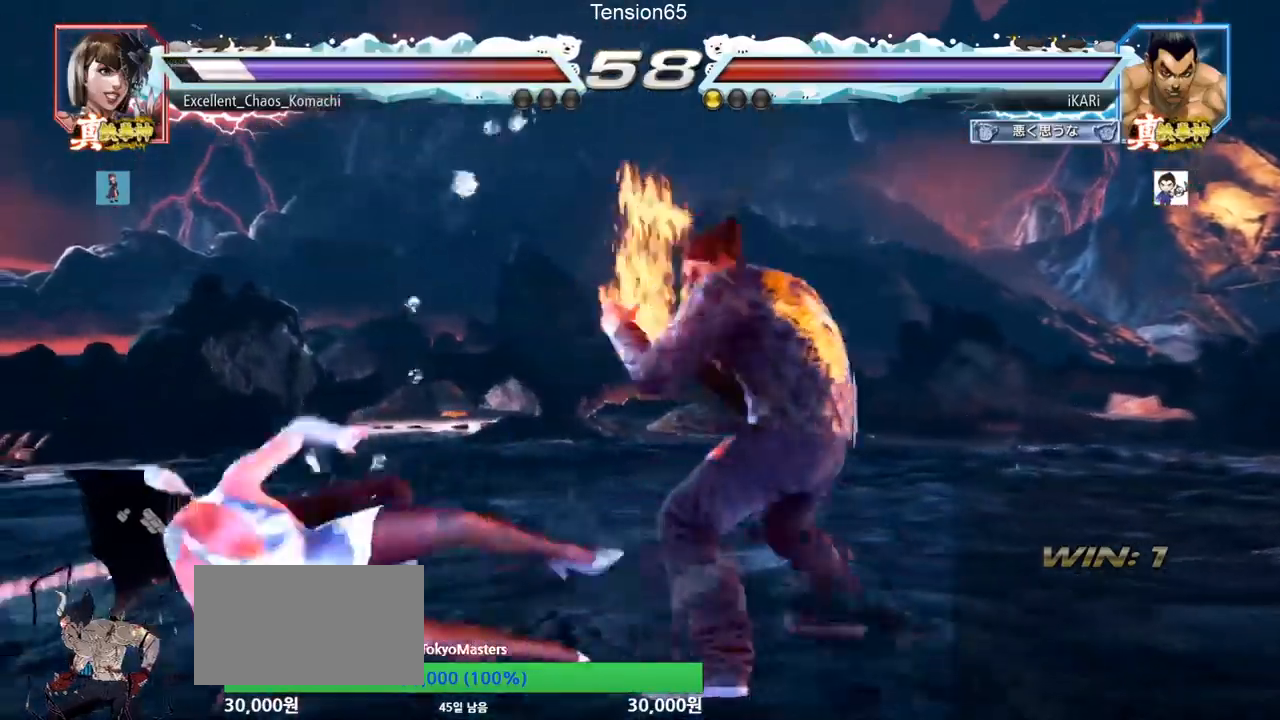
{"buttons": [], "left_stick": "center", "events": [[183, "SQUARE", "down"], [183, "TRIANGLE", "down"], [233, "TRIANGLE", "up"], [250, "SQUARE", "up"], [400, "left_stick", "center"]]}
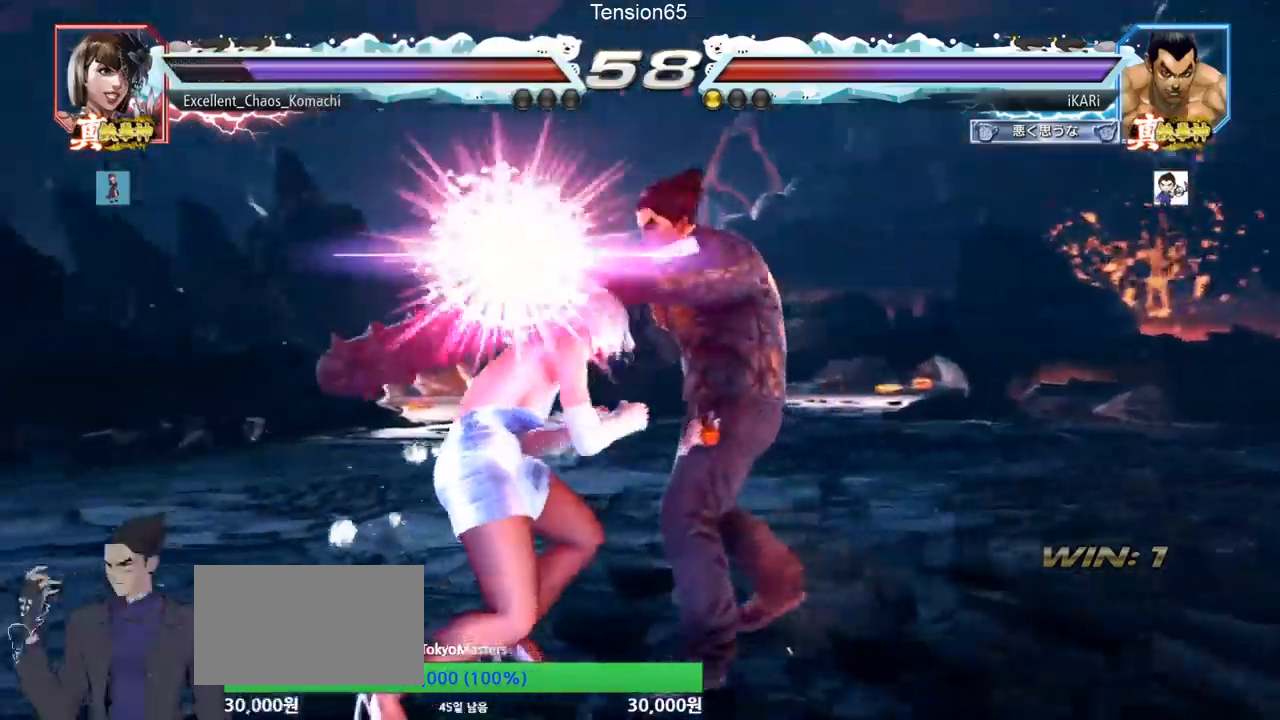
{"buttons": [], "left_stick": "center", "events": []}
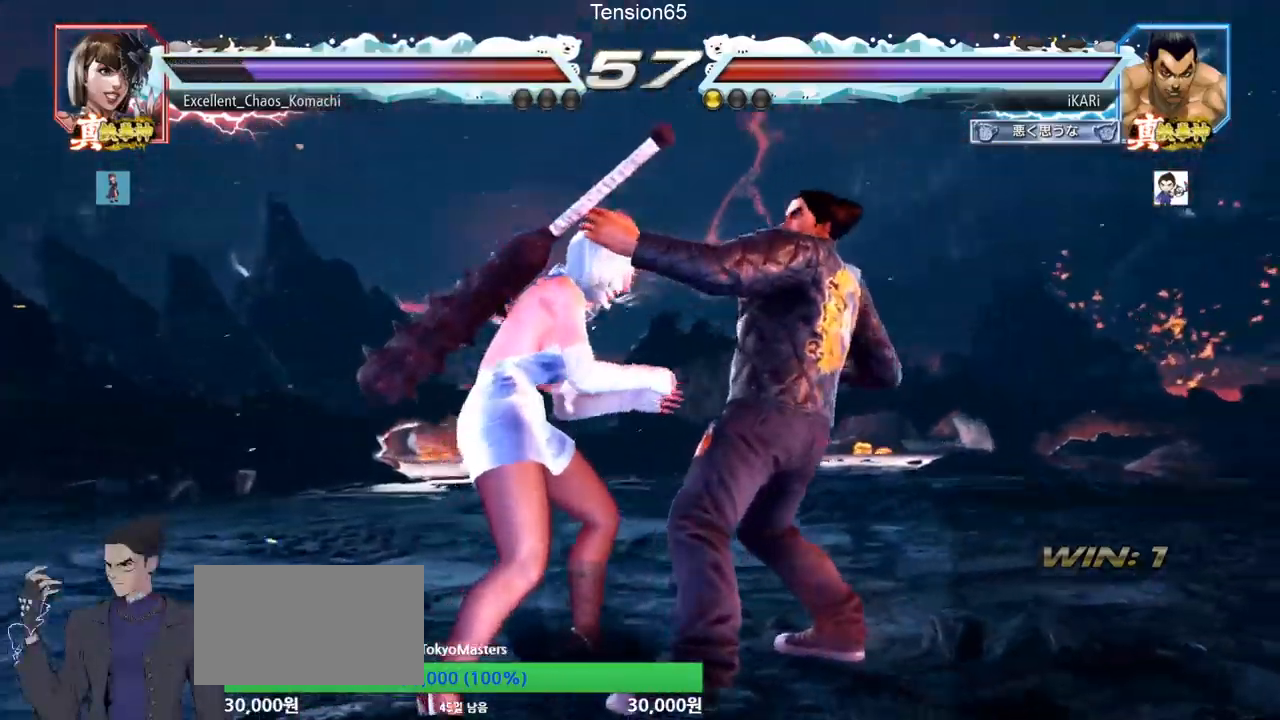
{"buttons": [], "left_stick": "center", "events": [[384, "SQUARE", "down"], [384, "TRIANGLE", "down"], [467, "TRIANGLE", "up"], [484, "SQUARE", "up"]]}
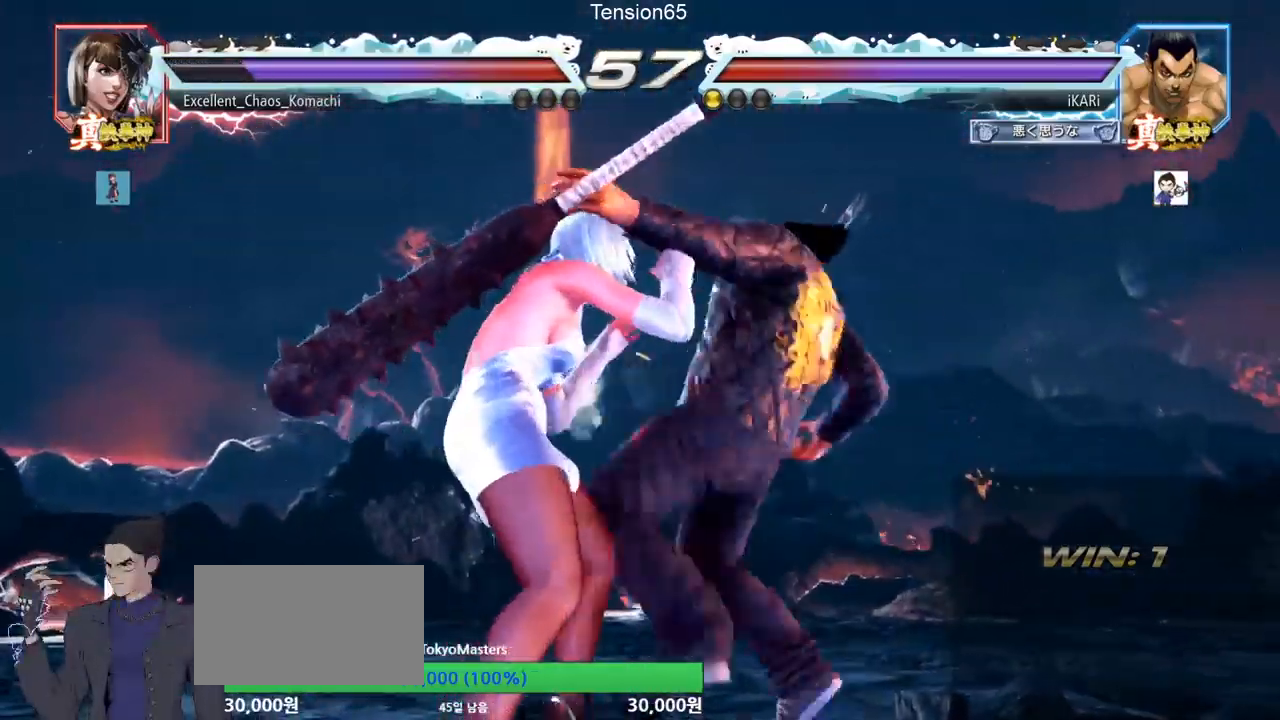
{"buttons": [], "left_stick": "center", "events": []}
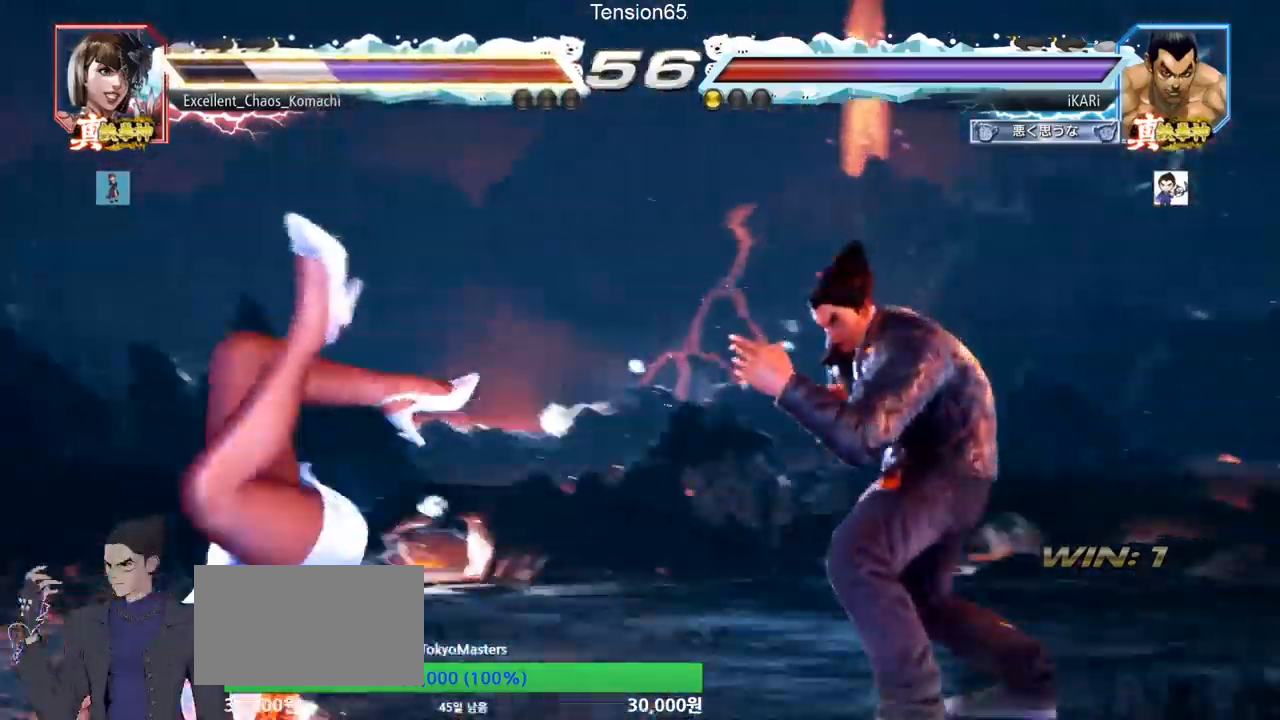
{"buttons": [], "left_stick": "center", "events": [[267, "left_stick", "up"], [350, "left_stick", "center"]]}
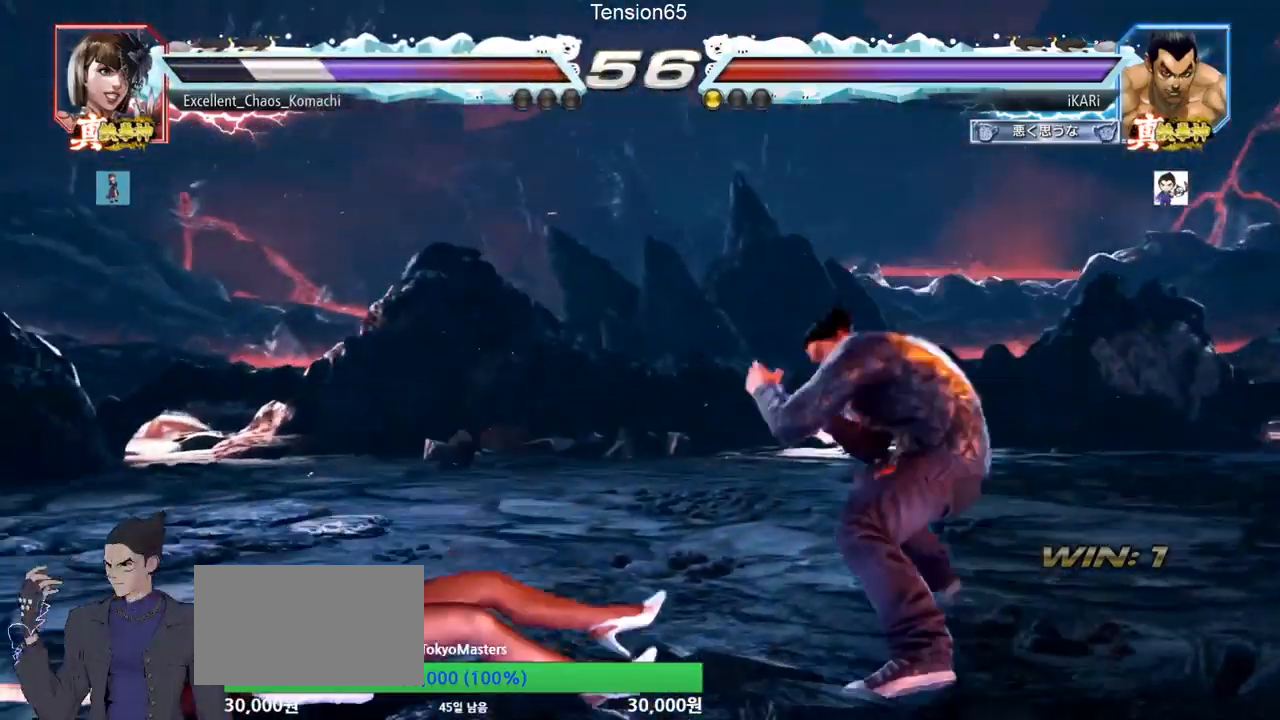
{"buttons": [], "left_stick": "left", "events": [[384, "left_stick", "right"], [434, "left_stick", "center"], [484, "left_stick", "left"]]}
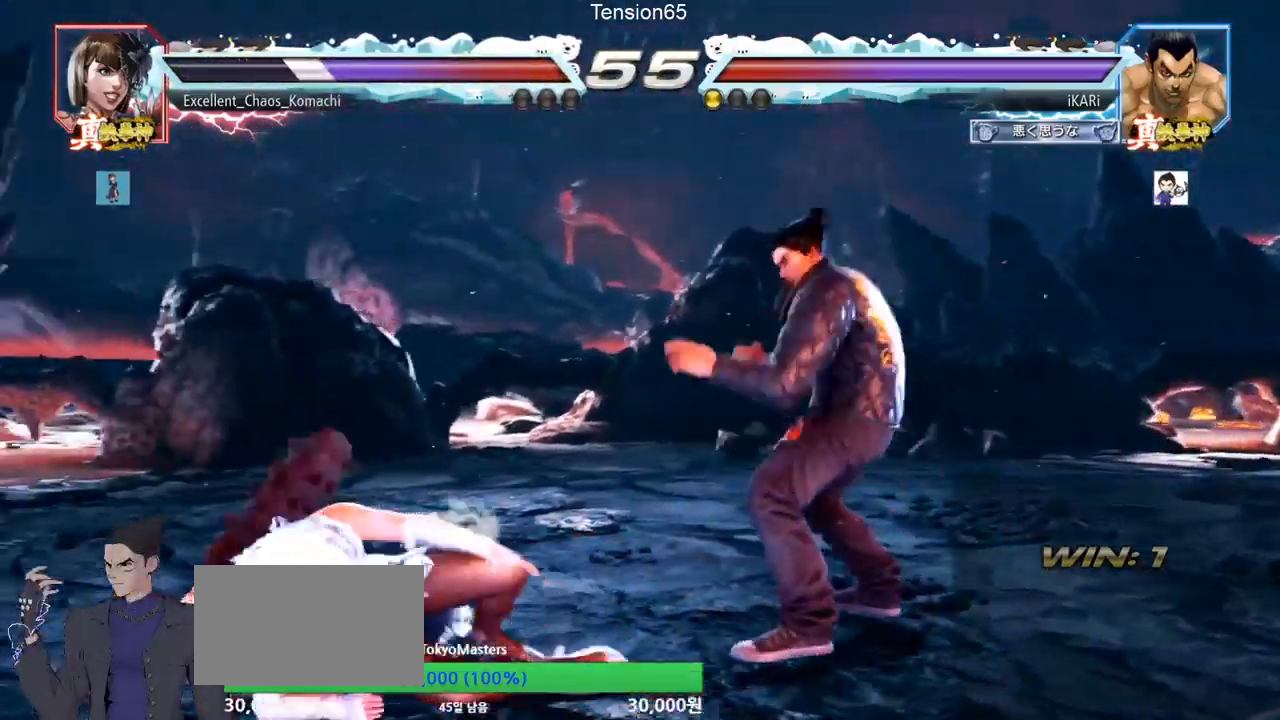
{"buttons": [], "left_stick": "center", "events": [[17, "left_stick", "center"], [100, "left_stick", "left"], [167, "CIRCLE", "down"], [217, "CIRCLE", "up"], [267, "TRIANGLE", "down"], [317, "left_stick", "center"], [334, "TRIANGLE", "up"]]}
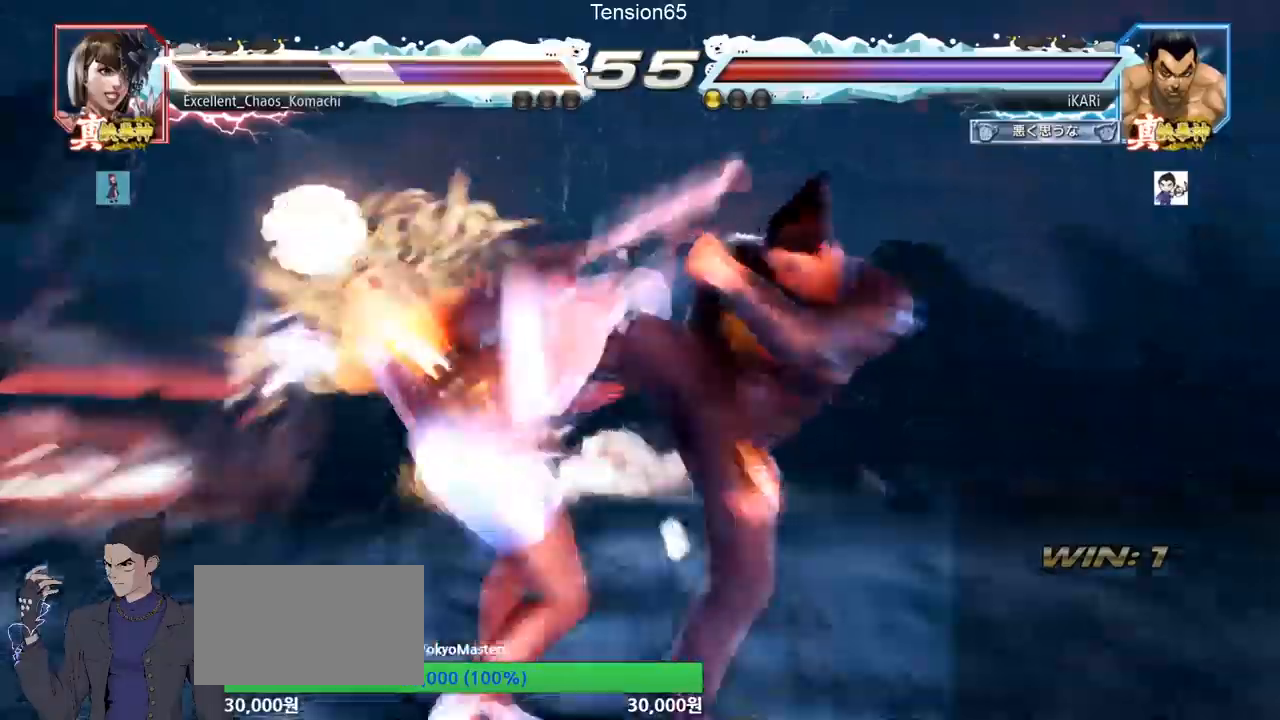
{"buttons": ["SQUARE"], "left_stick": "down-left", "events": [[234, "left_stick", "left"], [384, "left_stick", "down-left"], [451, "SQUARE", "down"]]}
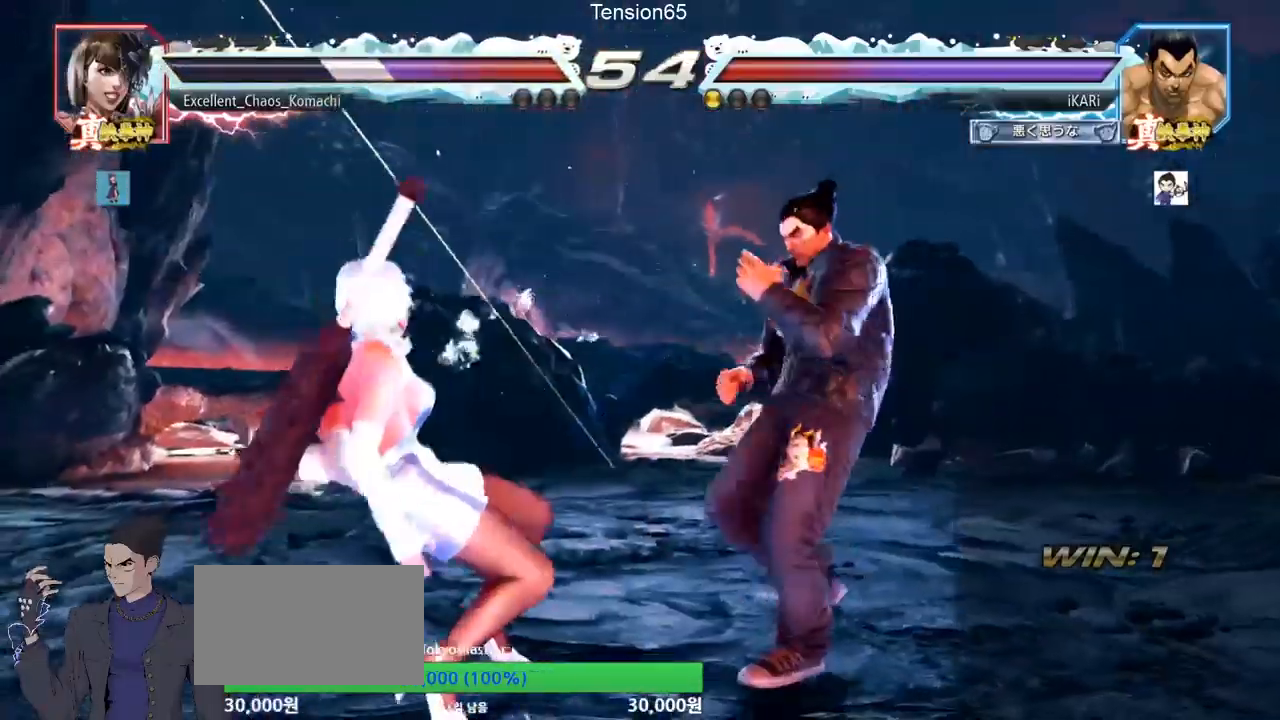
{"buttons": [], "left_stick": "center", "events": [[17, "SQUARE", "up"], [117, "CIRCLE", "down"], [200, "CIRCLE", "up"], [233, "CIRCLE", "down"], [284, "CIRCLE", "up"], [334, "TRIANGLE", "down"], [384, "TRIANGLE", "up"], [417, "TRIANGLE", "down"], [450, "left_stick", "center"], [467, "TRIANGLE", "up"]]}
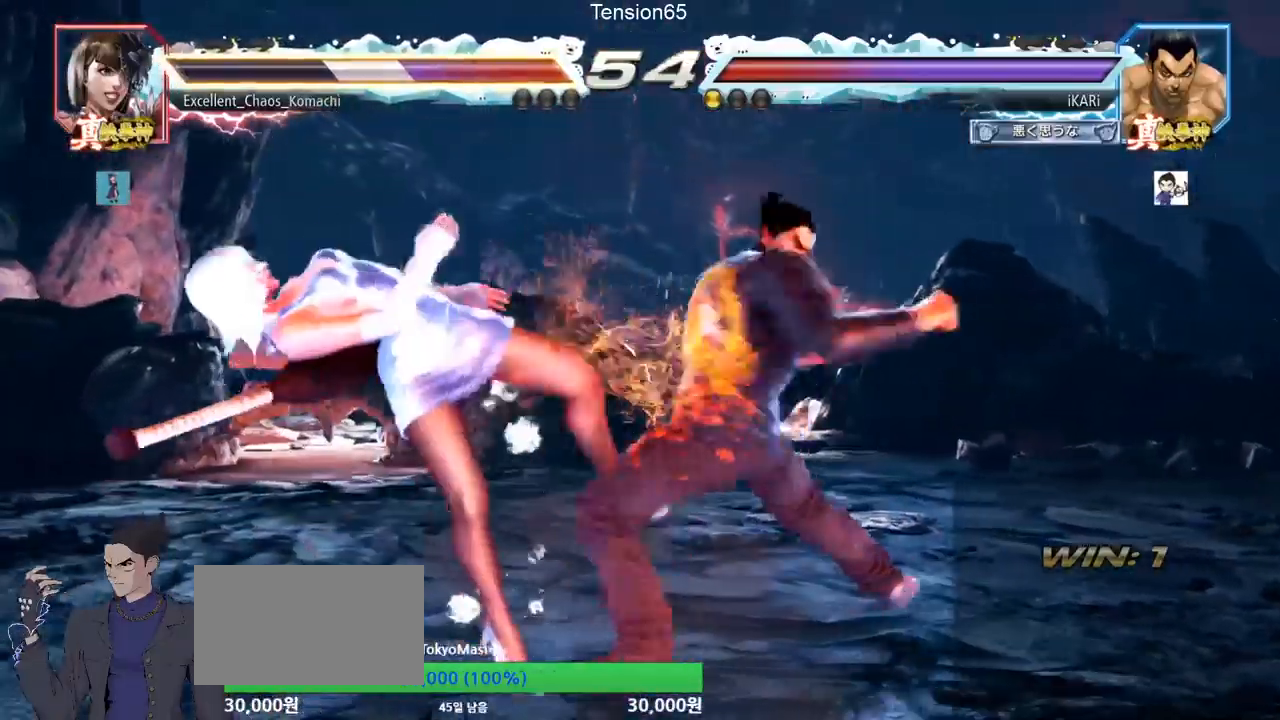
{"buttons": [], "left_stick": "center", "events": [[17, "TRIANGLE", "down"], [101, "TRIANGLE", "up"]]}
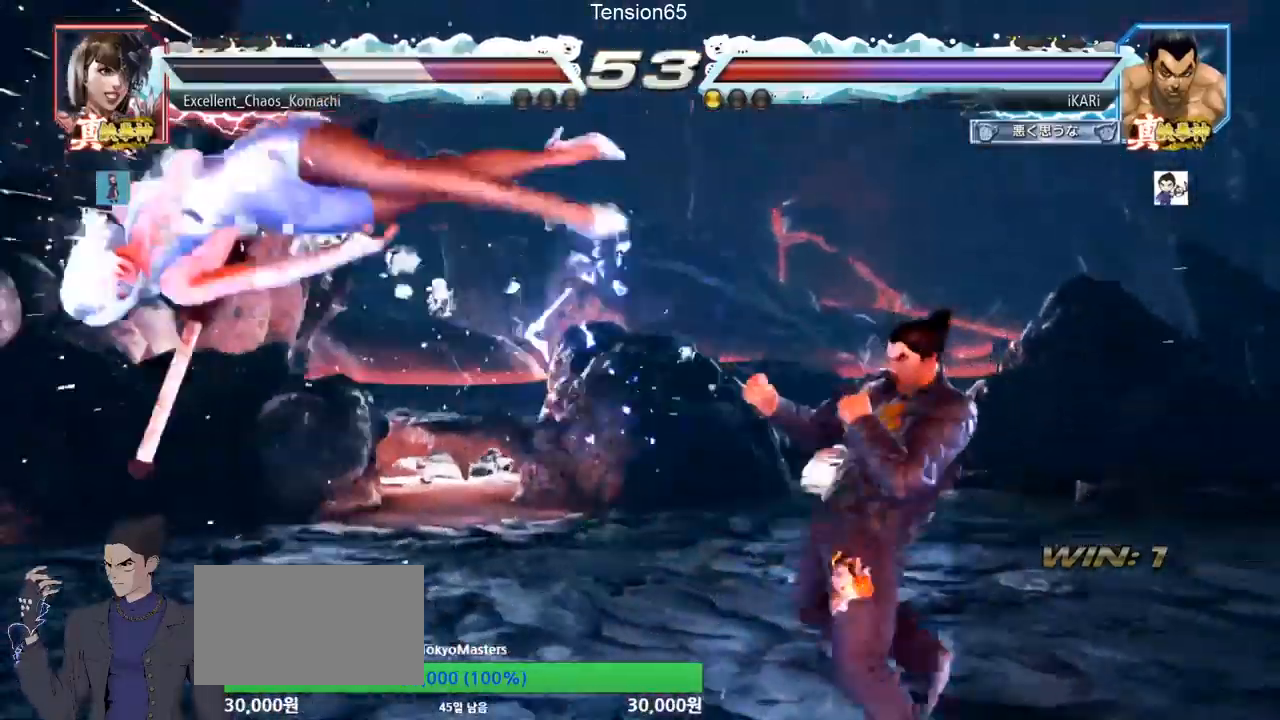
{"buttons": [], "left_stick": "right", "events": [[50, "left_stick", "left"], [133, "left_stick", "down"], [317, "left_stick", "center"], [384, "left_stick", "right"], [400, "CROSS", "down"], [450, "CROSS", "up"]]}
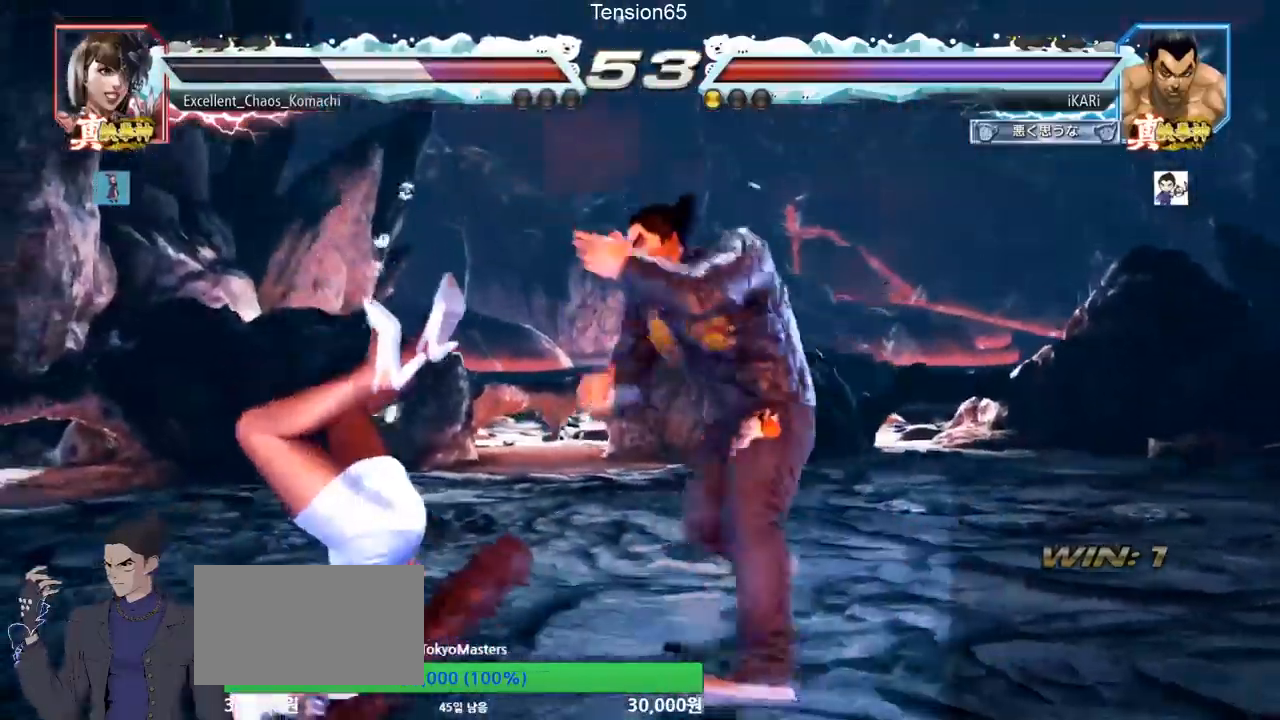
{"buttons": [], "left_stick": "center", "events": [[50, "SQUARE", "down"], [117, "SQUARE", "up"], [134, "left_stick", "center"]]}
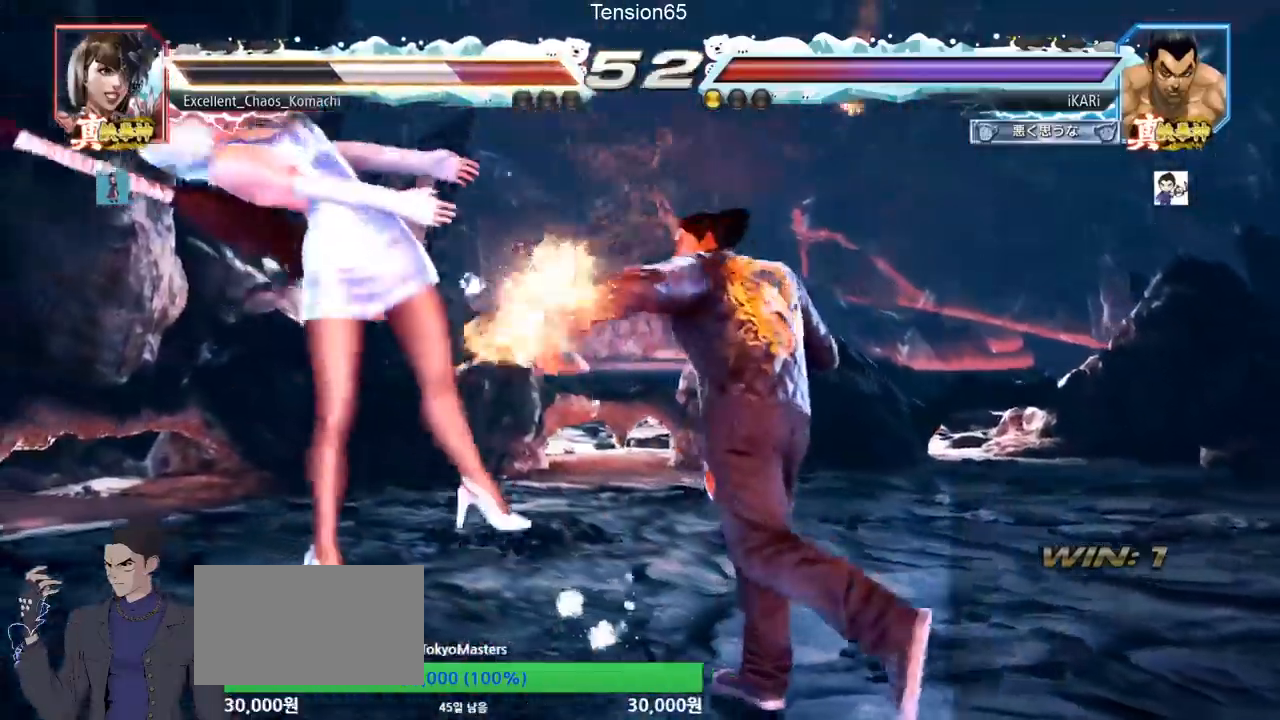
{"buttons": ["SQUARE"], "left_stick": "center", "events": [[233, "left_stick", "left"], [300, "SQUARE", "down"], [300, "left_stick", "center"], [334, "SQUARE", "up"], [367, "SQUARE", "down"]]}
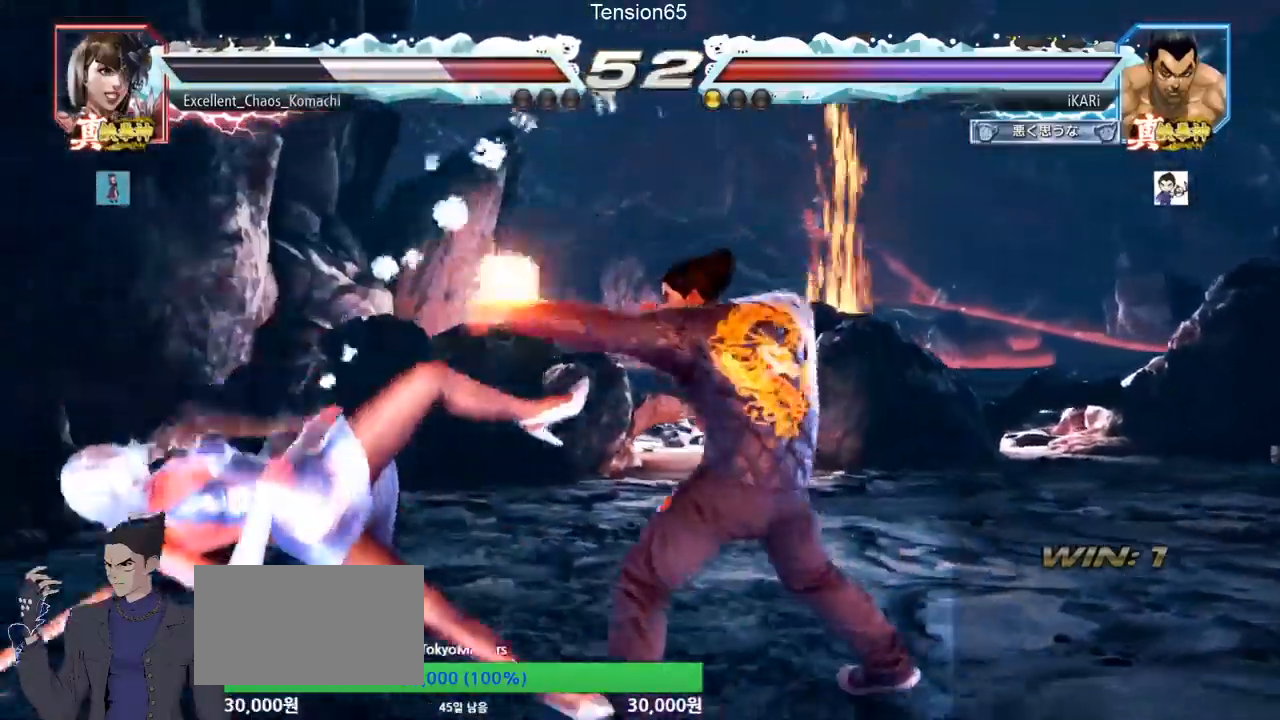
{"buttons": [], "left_stick": "center", "events": [[17, "TRIANGLE", "down"], [50, "SQUARE", "up"], [84, "TRIANGLE", "up"], [134, "TRIANGLE", "down"], [184, "TRIANGLE", "up"], [217, "TRIANGLE", "down"], [267, "TRIANGLE", "up"], [317, "TRIANGLE", "down"], [367, "TRIANGLE", "up"], [434, "TRIANGLE", "down"], [501, "TRIANGLE", "up"]]}
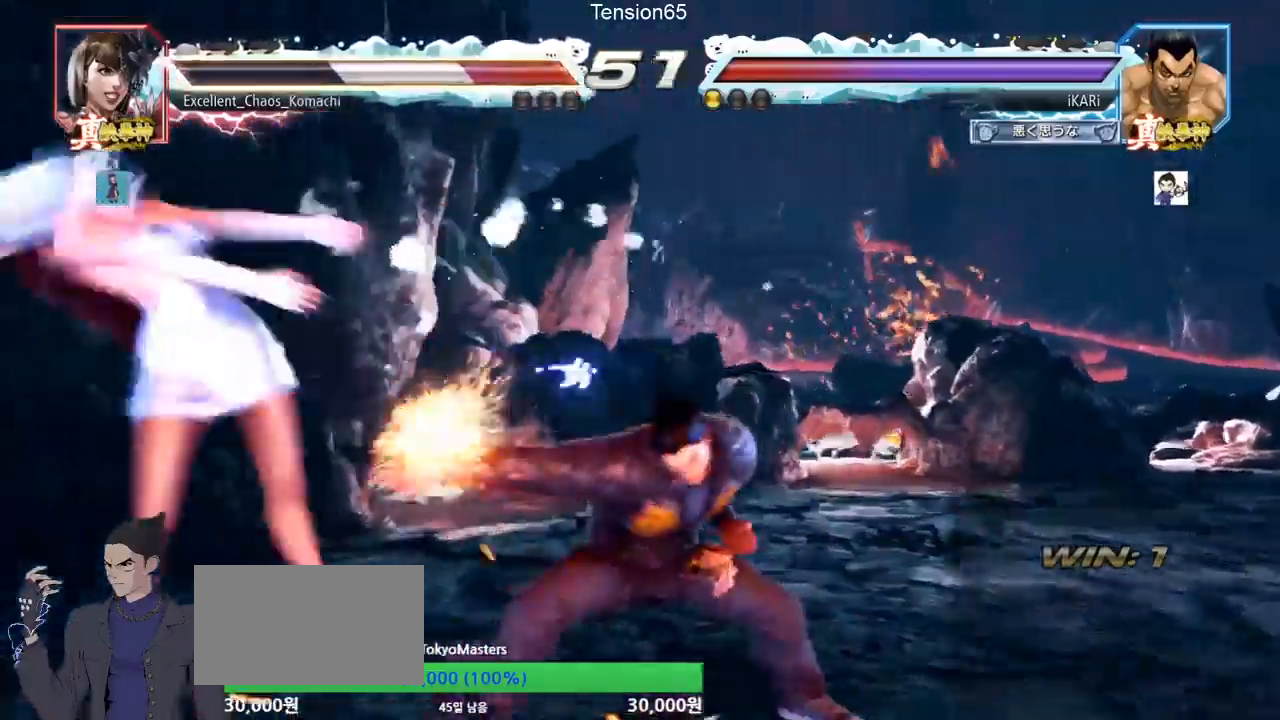
{"buttons": [], "left_stick": "center", "events": []}
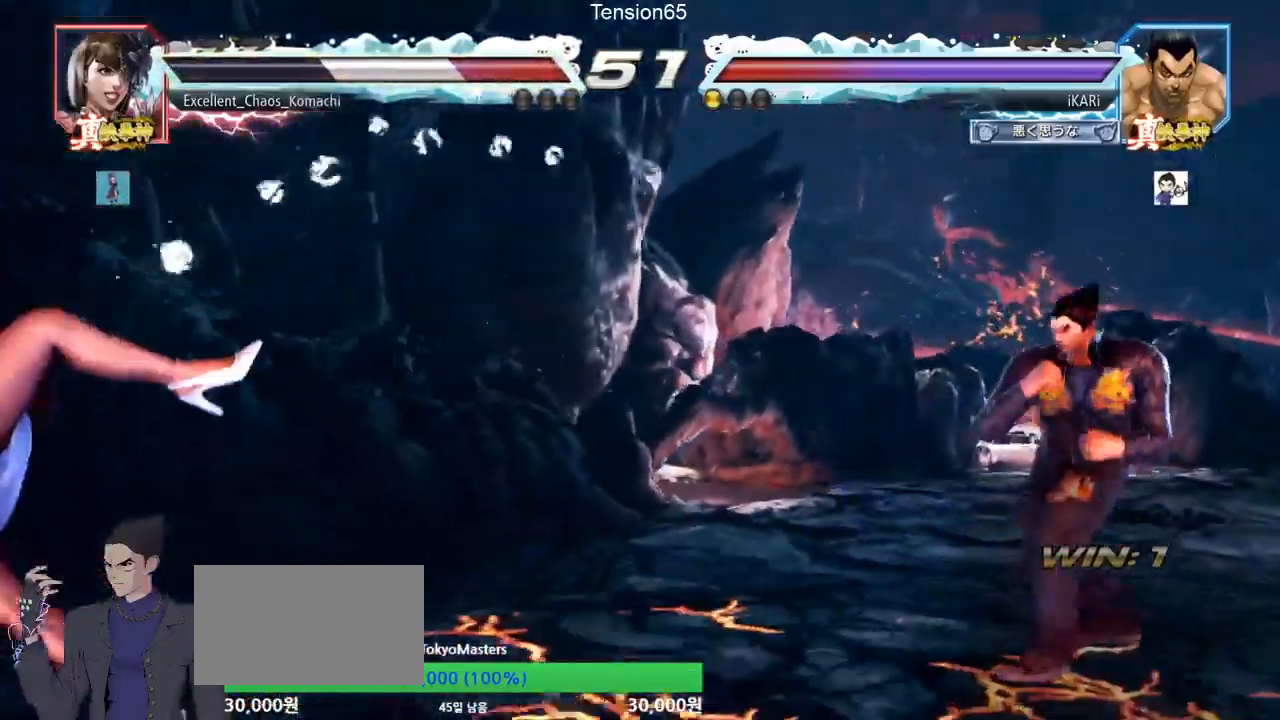
{"buttons": [], "left_stick": "center", "events": [[84, "left_stick", "left"], [384, "left_stick", "center"], [434, "left_stick", "right"], [484, "left_stick", "center"]]}
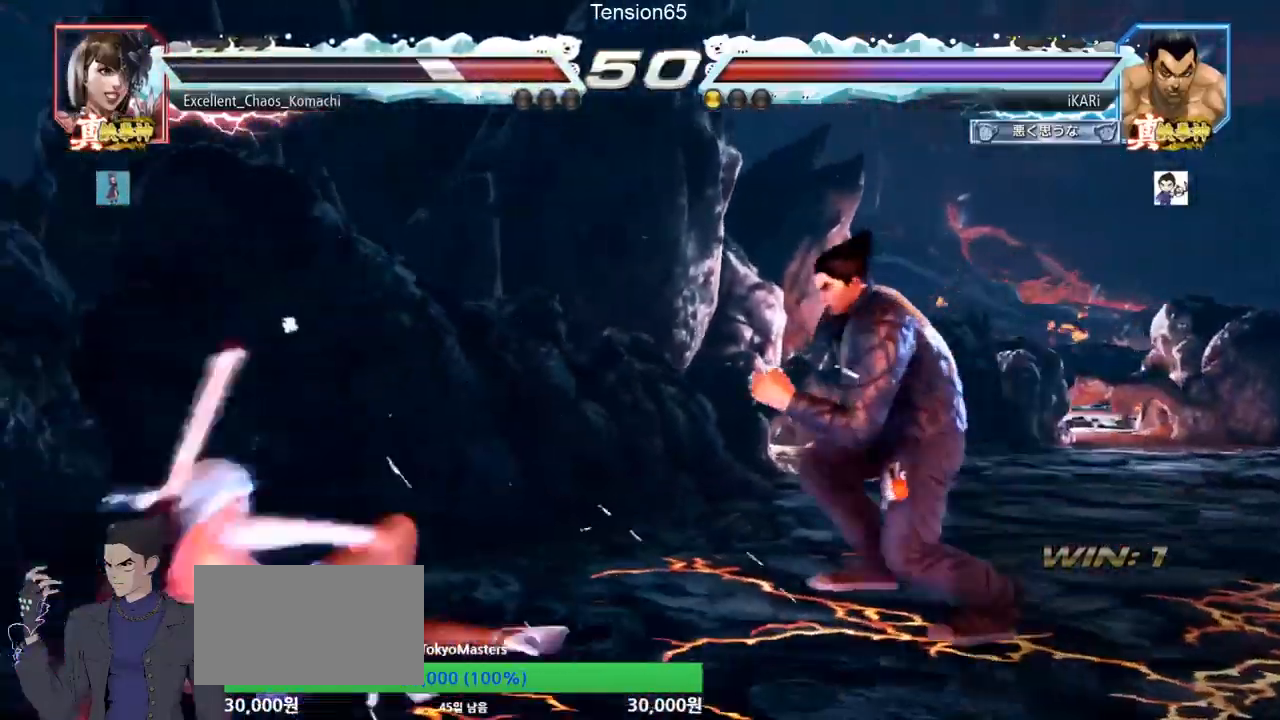
{"buttons": [], "left_stick": "down-left", "events": [[33, "left_stick", "right"], [133, "left_stick", "center"], [250, "left_stick", "down-left"], [367, "CIRCLE", "down"], [417, "CIRCLE", "up"], [467, "SQUARE", "down"], [500, "SQUARE", "up"]]}
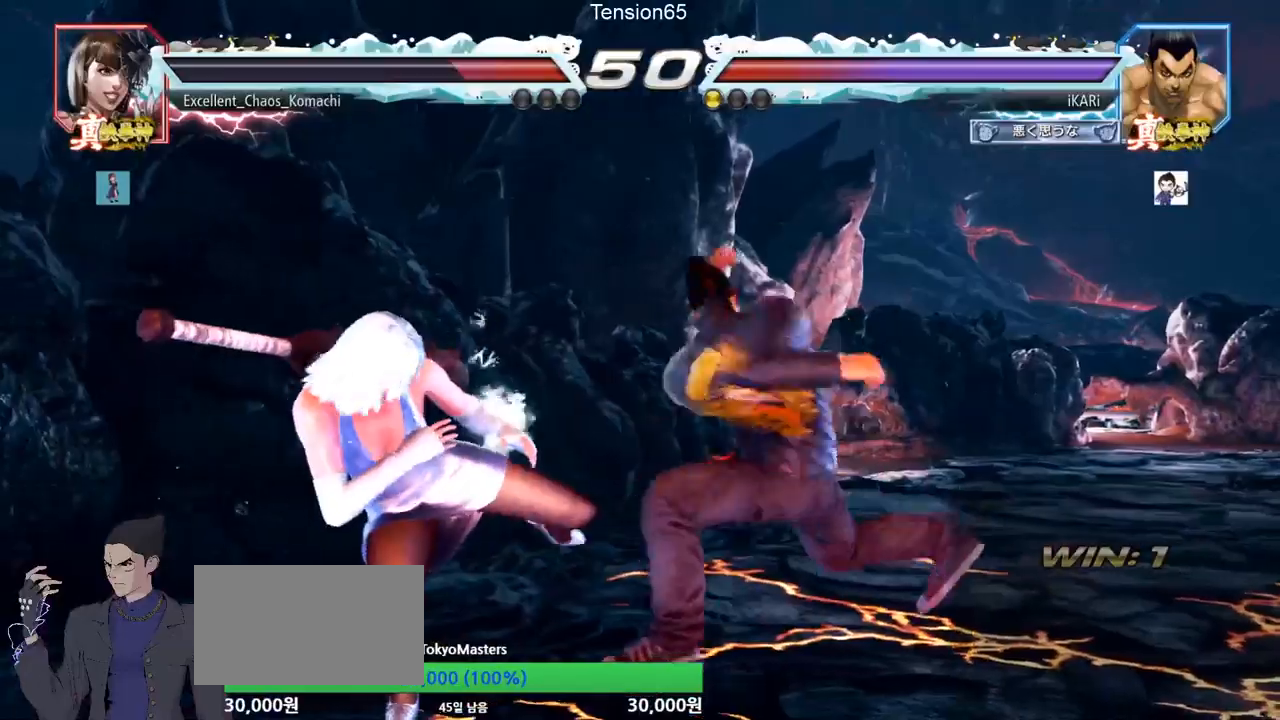
{"buttons": [], "left_stick": "down-left", "events": [[34, "SQUARE", "down"], [84, "SQUARE", "up"], [134, "SQUARE", "down"], [201, "SQUARE", "up"], [284, "TRIANGLE", "down"], [401, "TRIANGLE", "up"], [451, "TRIANGLE", "down"], [501, "TRIANGLE", "up"]]}
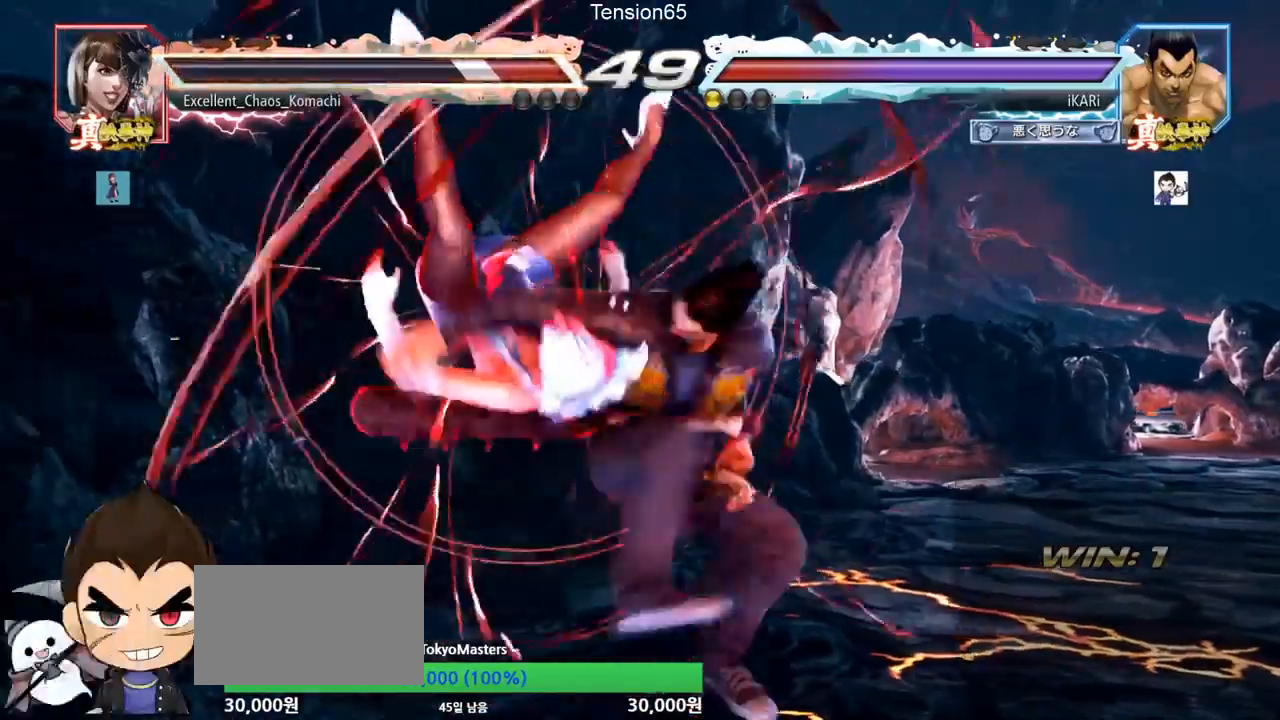
{"buttons": [], "left_stick": "center", "events": [[33, "TRIANGLE", "down"], [117, "left_stick", "center"], [167, "TRIANGLE", "up"], [217, "left_stick", "left"], [450, "left_stick", "center"]]}
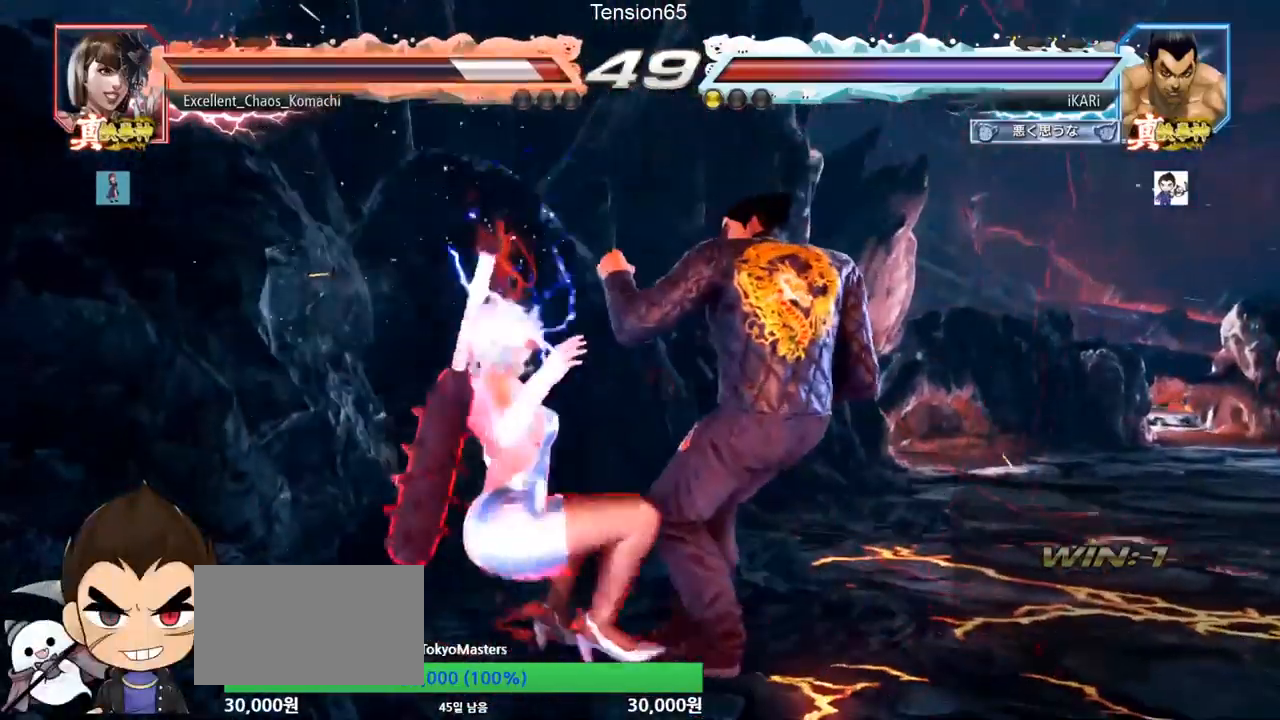
{"buttons": [], "left_stick": "left", "events": [[67, "left_stick", "up"], [134, "left_stick", "center"], [284, "left_stick", "up"], [367, "left_stick", "center"], [417, "left_stick", "left"]]}
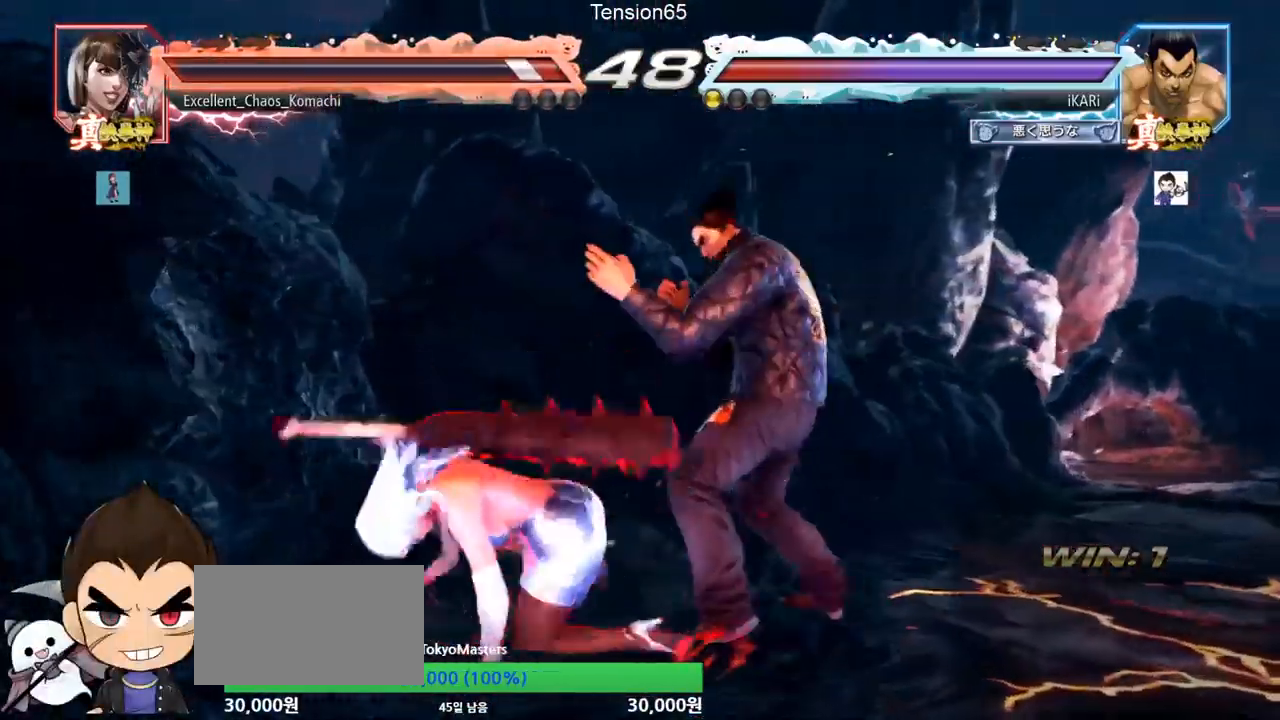
{"buttons": [], "left_stick": "left", "events": [[33, "left_stick", "down-left"], [50, "CROSS", "down"], [117, "CROSS", "up"], [284, "left_stick", "left"]]}
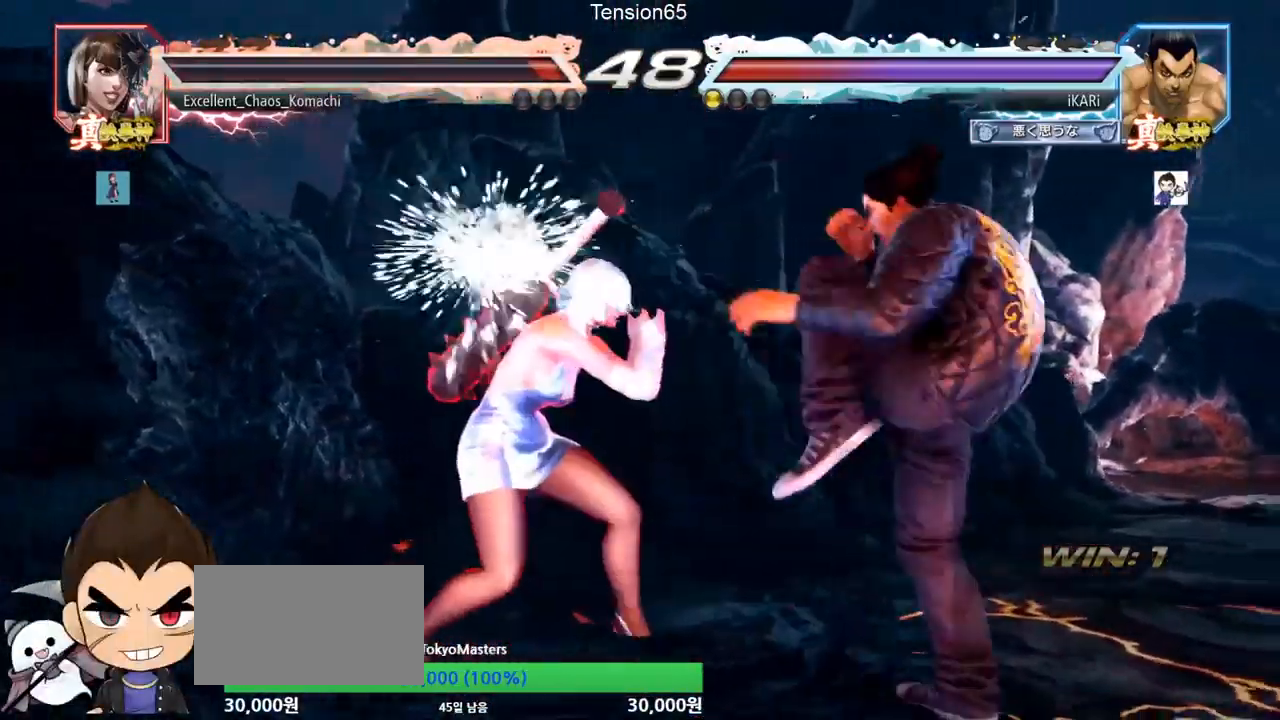
{"buttons": [], "left_stick": "center", "events": [[167, "left_stick", "center"], [267, "left_stick", "down"], [451, "CIRCLE", "down"], [451, "left_stick", "center"], [501, "CIRCLE", "up"]]}
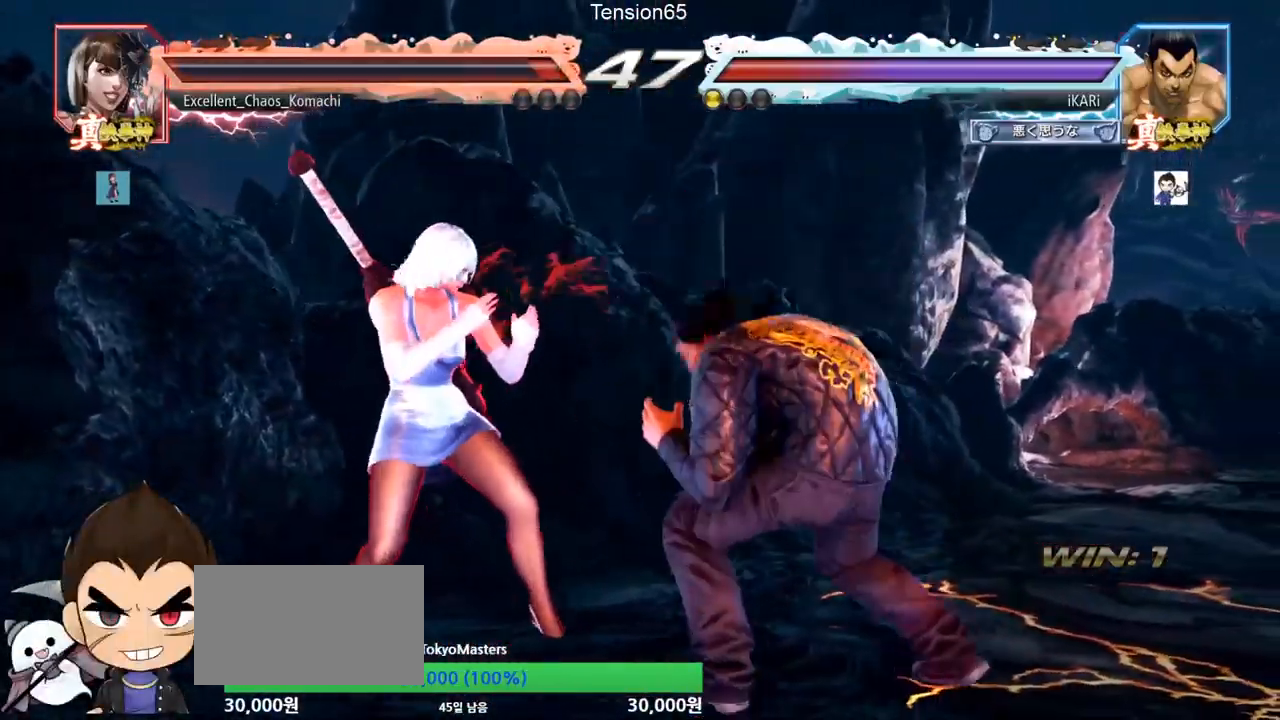
{"buttons": ["SQUARE"], "left_stick": "left", "events": [[417, "left_stick", "left"], [484, "SQUARE", "down"]]}
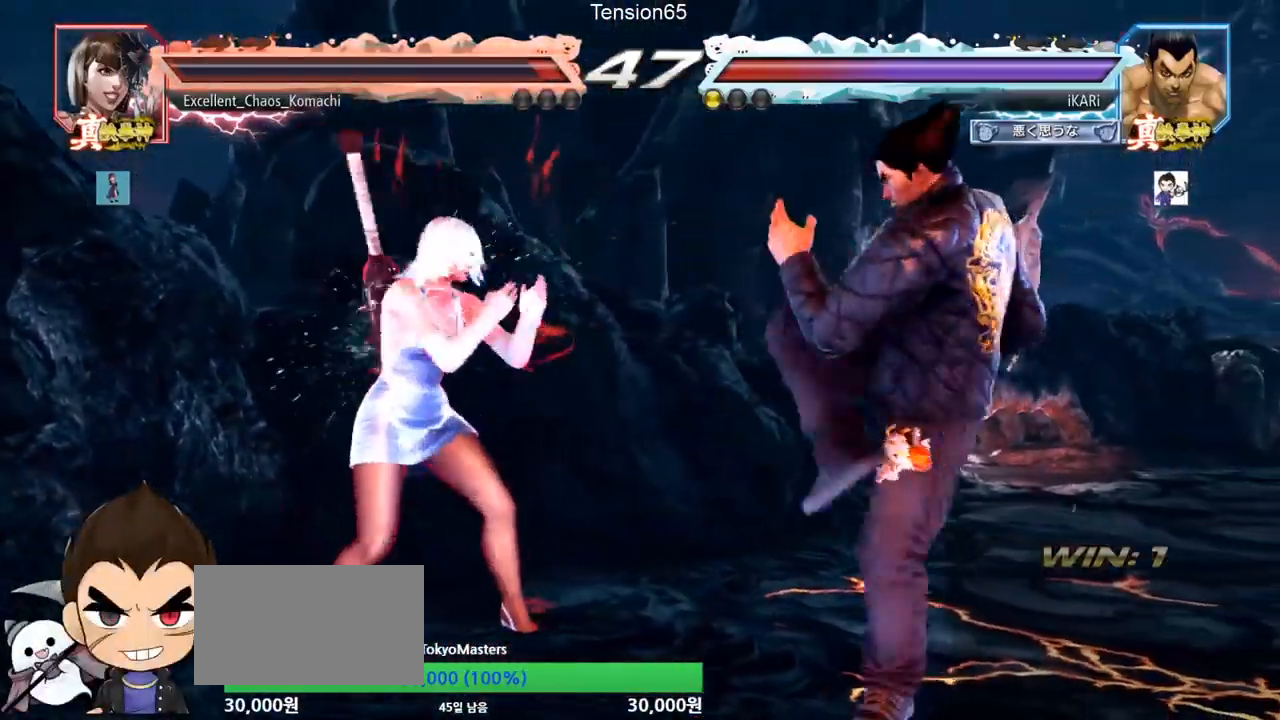
{"buttons": [], "left_stick": "right", "events": [[50, "SQUARE", "up"], [301, "left_stick", "center"], [484, "left_stick", "right"]]}